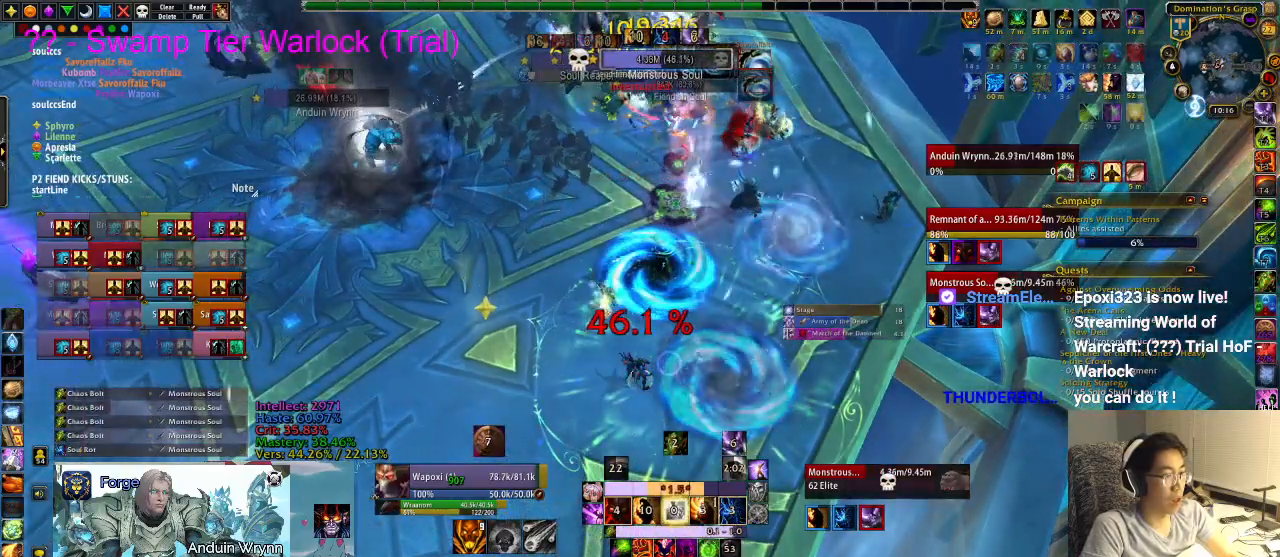
Gameplay with keyboard; each line is a JSON object with the keys held at the frame after it. "events" lists presses ("down") and releases ("up") of ".", "/", "0", "1", "2", "3", "4", "5", "6", "7", "8", "9", "a", "alt_l", "alt_r", "b", "backslash", "backspace", "c", "caps_lock", "comma", "ctrl_l", "ctrl_r", "d", "e", "equals", "escape", "f", "f1", "f10", "f11", "f12", "f2", "f3", "f4", "f5", "f6", "f7", "f8", "f9", "g", "h", "i", "j", "k", "l", "lbracket", "m", "minus", "n", "o", "p", "q", "quote", "r", "rbracket", "return", "s", "semicolon", "shift_l", "shift_r", "space", "super", "t", "tab", "tilde", "u", "v", "w", "x", "y" and "z" between this image and that frame as [ms after this image, input, new state], when the widget could be followed in between. No other keys are recorded. Mouse input is not recorded.
{"keys": ["3", "a"], "events": [[400, "a", "down"], [483, "3", "down"]]}
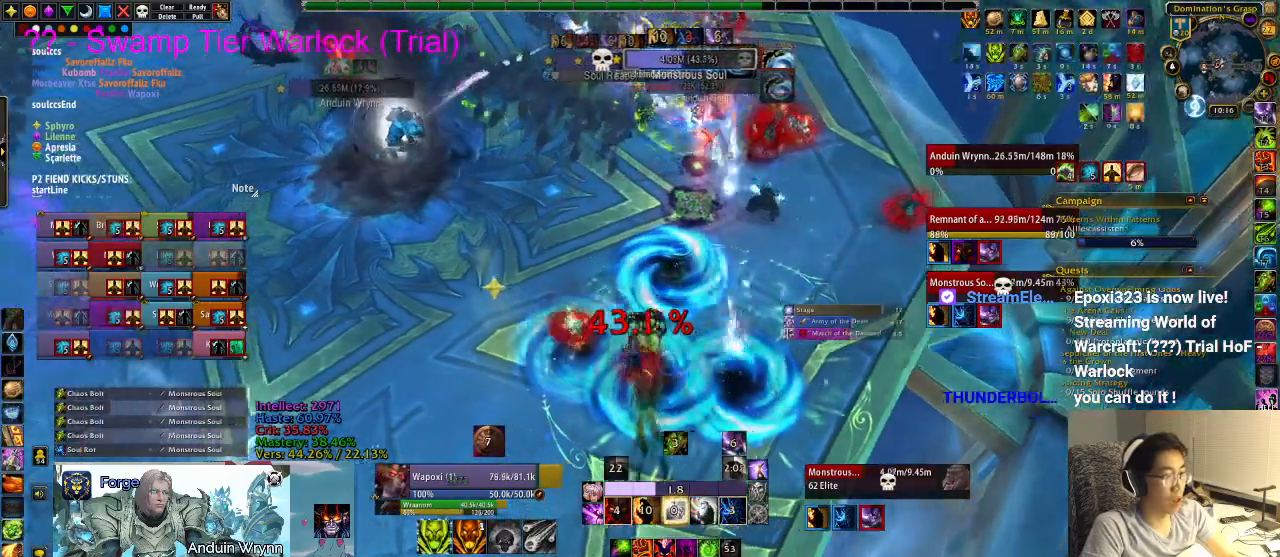
{"keys": ["a"], "events": [[33, "3", "up"], [83, "3", "down"], [133, "3", "up"], [450, "r", "down"], [500, "r", "up"]]}
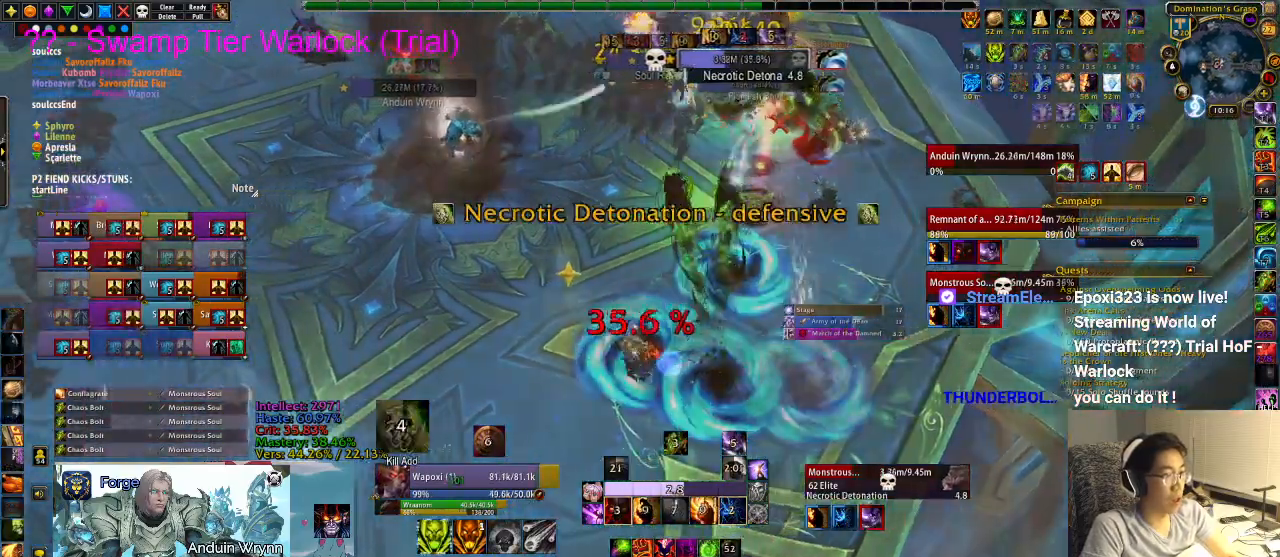
{"keys": ["a", "r"], "events": [[100, "r", "down"], [133, "r", "up"], [183, "r", "down"], [283, "r", "up"], [333, "r", "down"], [467, "r", "up"], [500, "r", "down"]]}
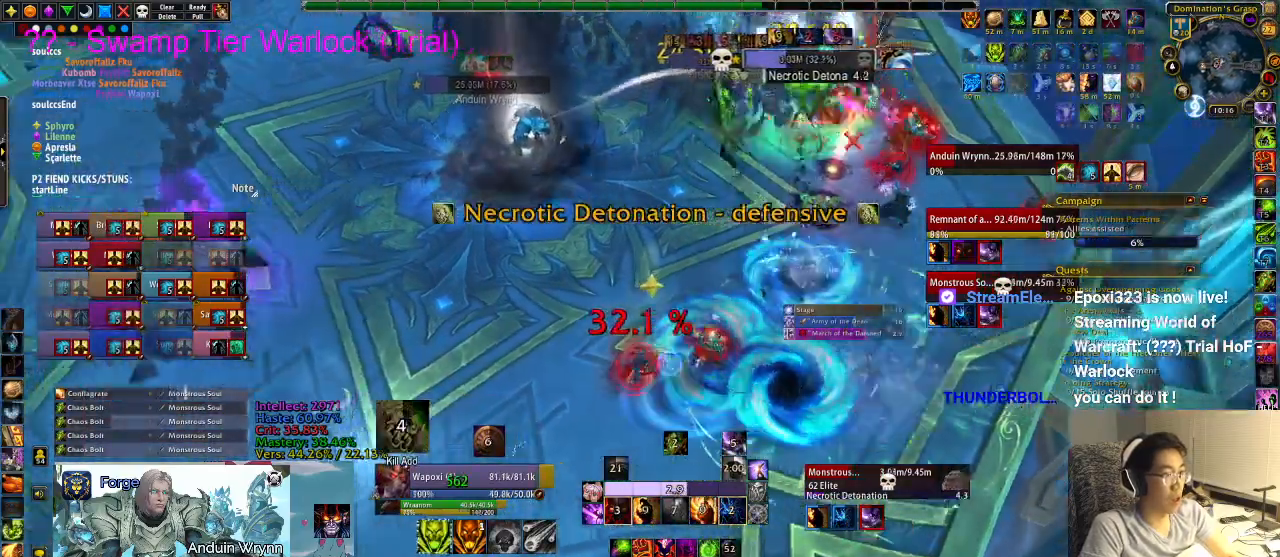
{"keys": ["a"], "events": [[50, "r", "up"]]}
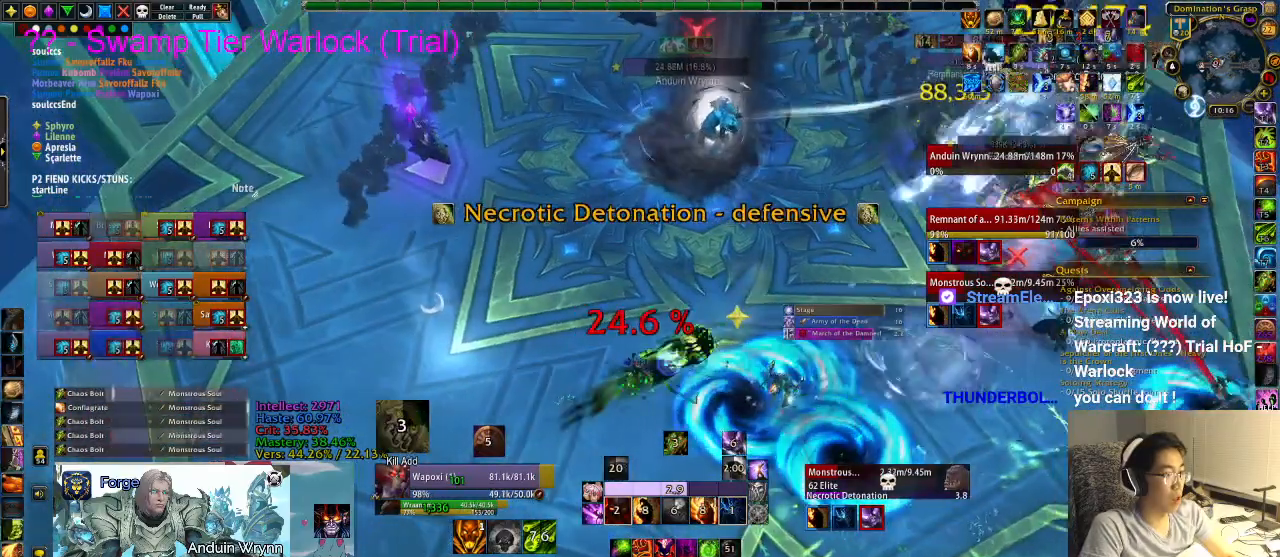
{"keys": ["ctrl_l"], "events": [[300, "a", "up"], [333, "ctrl_l", "down"], [433, "f", "down"], [483, "f", "up"]]}
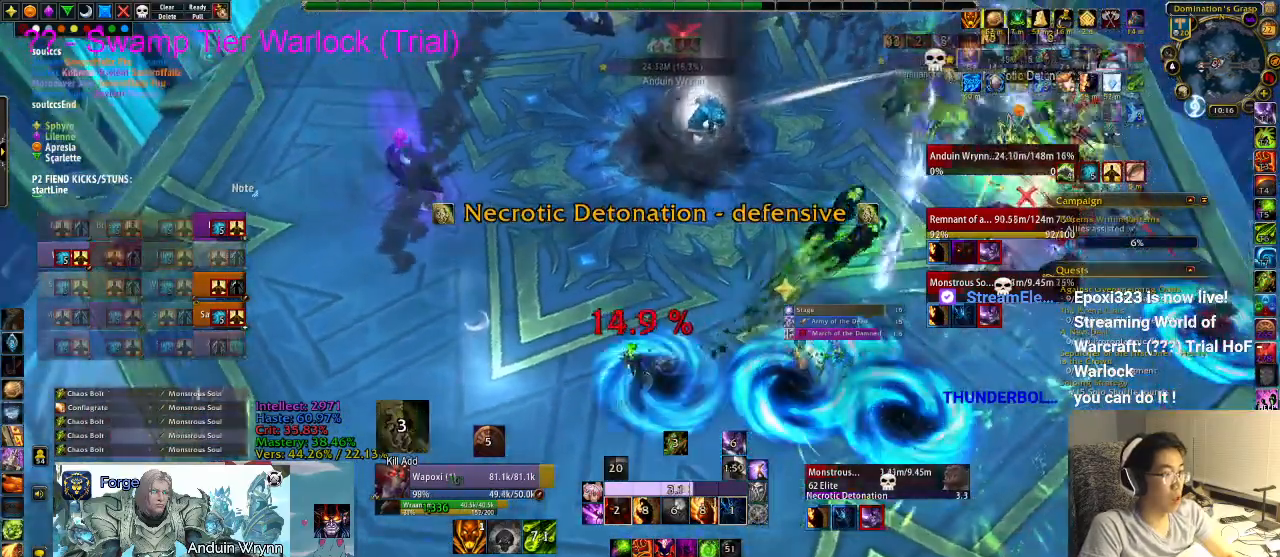
{"keys": [], "events": [[17, "ctrl_l", "up"], [167, "a", "down"], [267, "a", "up"], [267, "r", "down"], [350, "r", "up"], [400, "r", "down"], [433, "r", "up"]]}
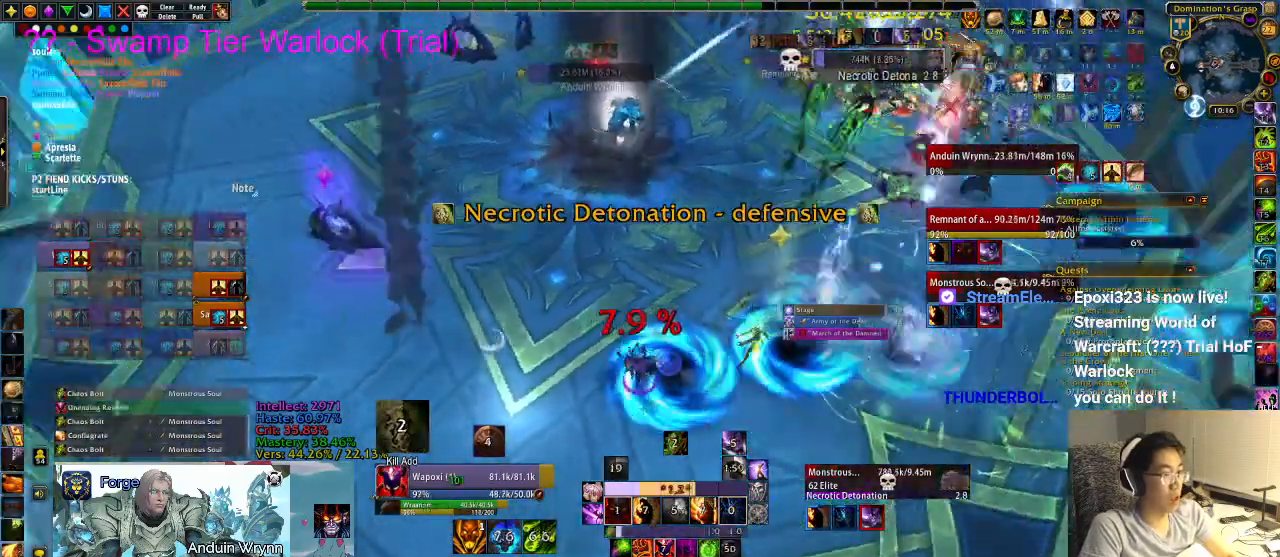
{"keys": [], "events": [[33, "r", "down"], [67, "r", "up"], [117, "r", "down"], [267, "r", "up"], [300, "r", "down"], [350, "r", "up"]]}
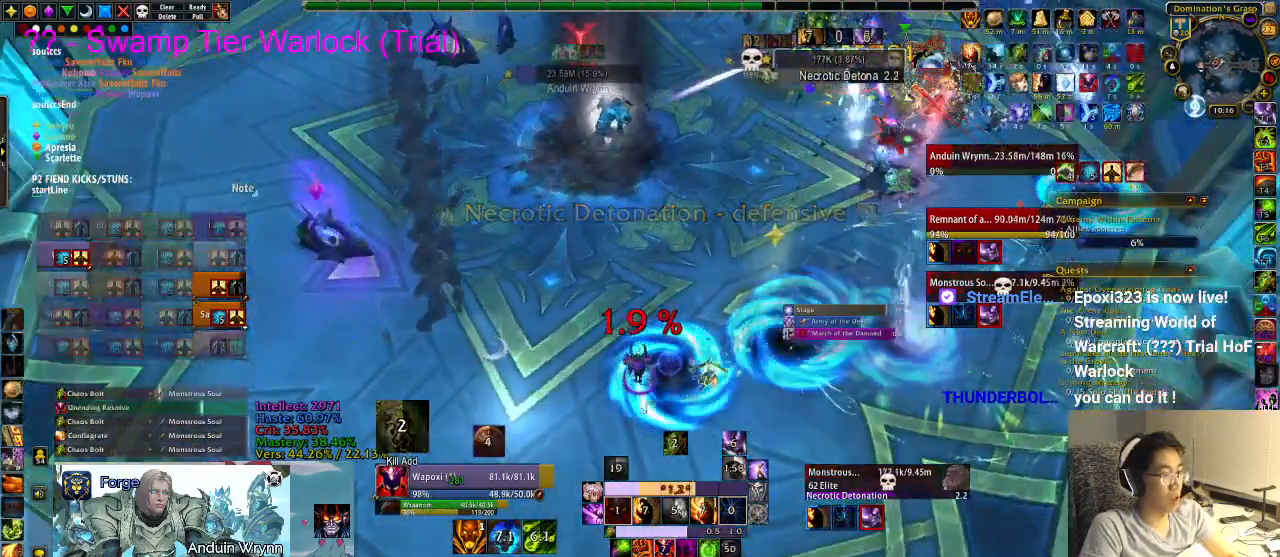
{"keys": [], "events": []}
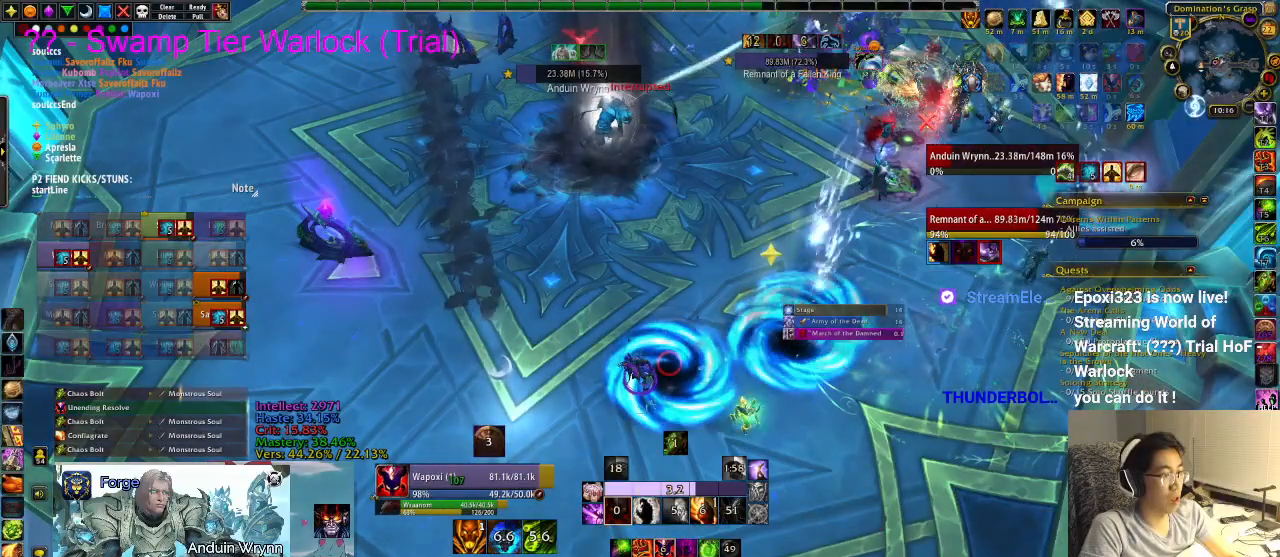
{"keys": ["a"], "events": [[50, "a", "down"]]}
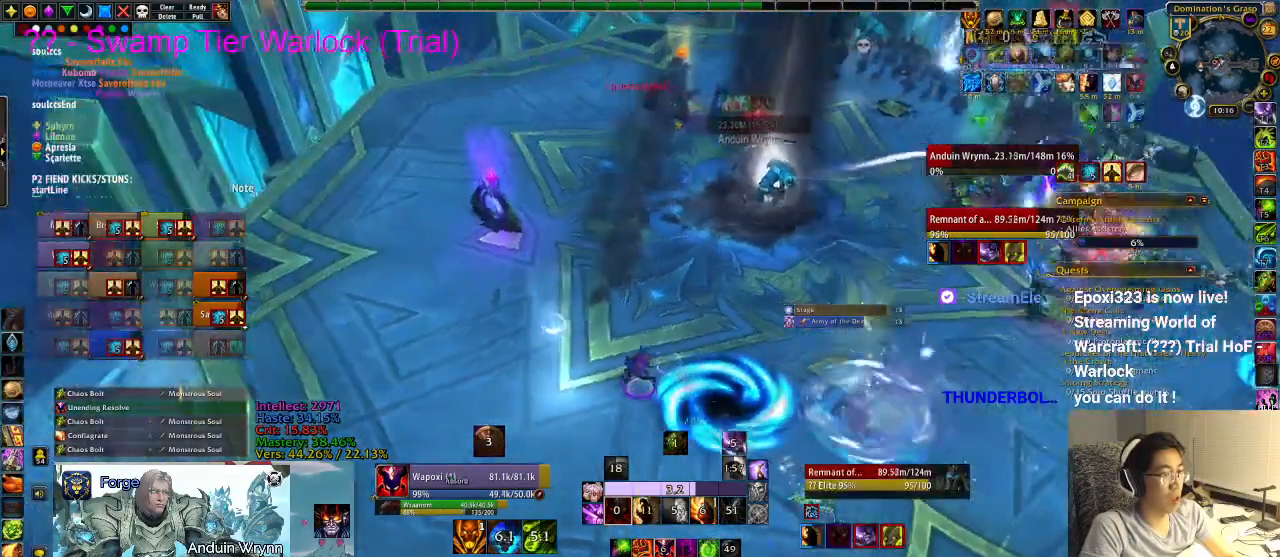
{"keys": [], "events": [[17, "w", "down"], [200, "a", "up"], [333, "d", "down"], [417, "d", "up"], [417, "w", "up"]]}
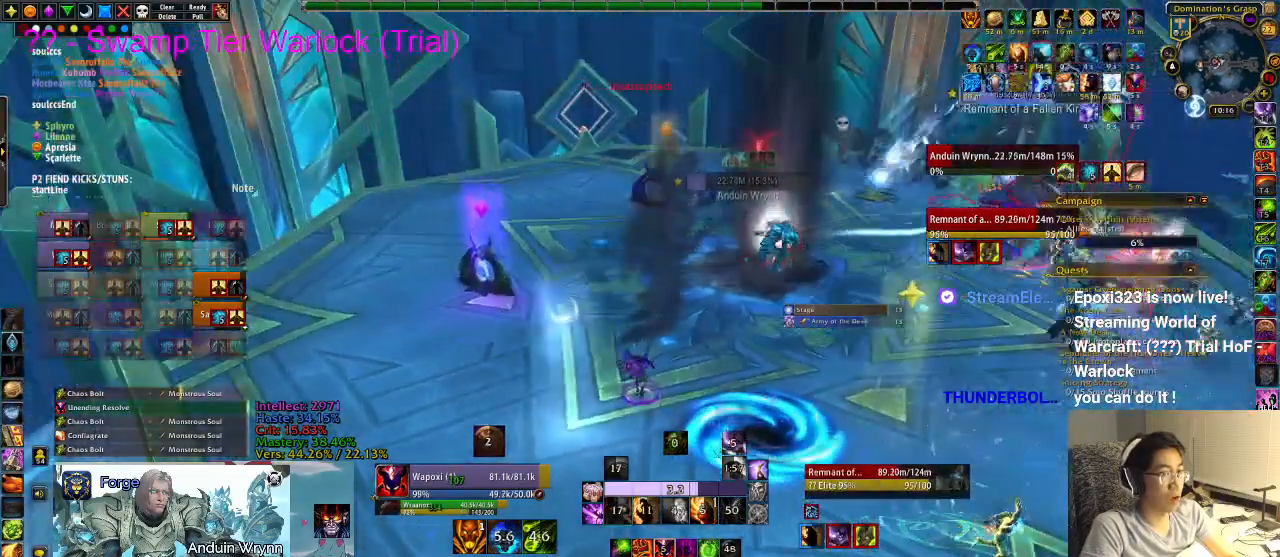
{"keys": [], "events": [[100, "r", "down"], [200, "r", "up"], [250, "r", "down"], [300, "r", "up"], [333, "r", "down"], [433, "r", "up"]]}
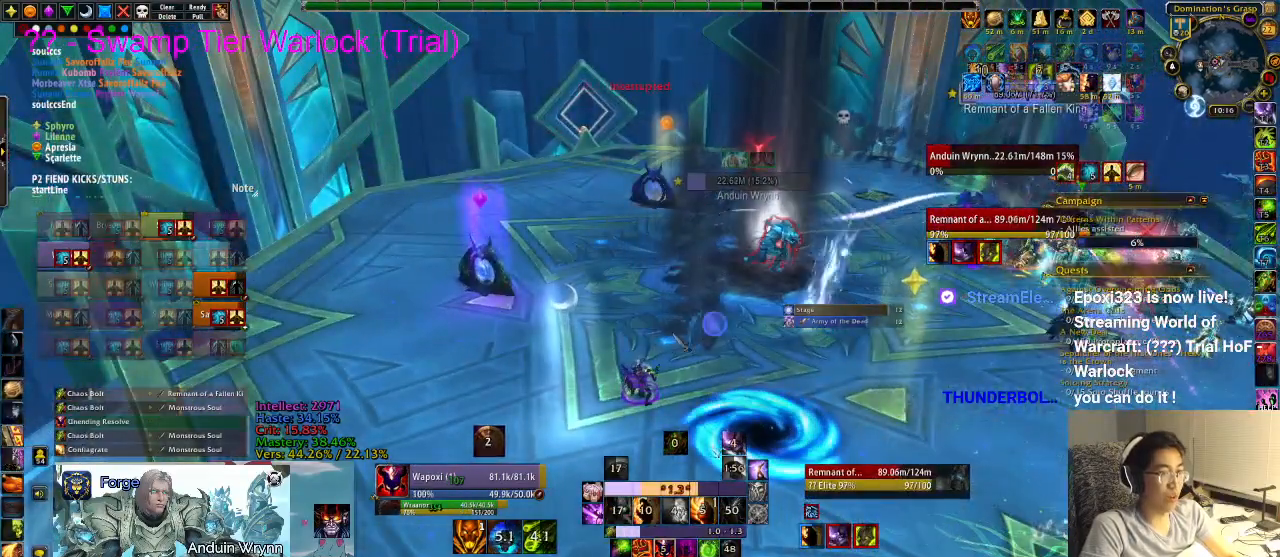
{"keys": [], "events": [[33, "r", "down"], [67, "r", "up"], [117, "r", "down"], [200, "r", "up"], [250, "r", "down"], [350, "r", "up"]]}
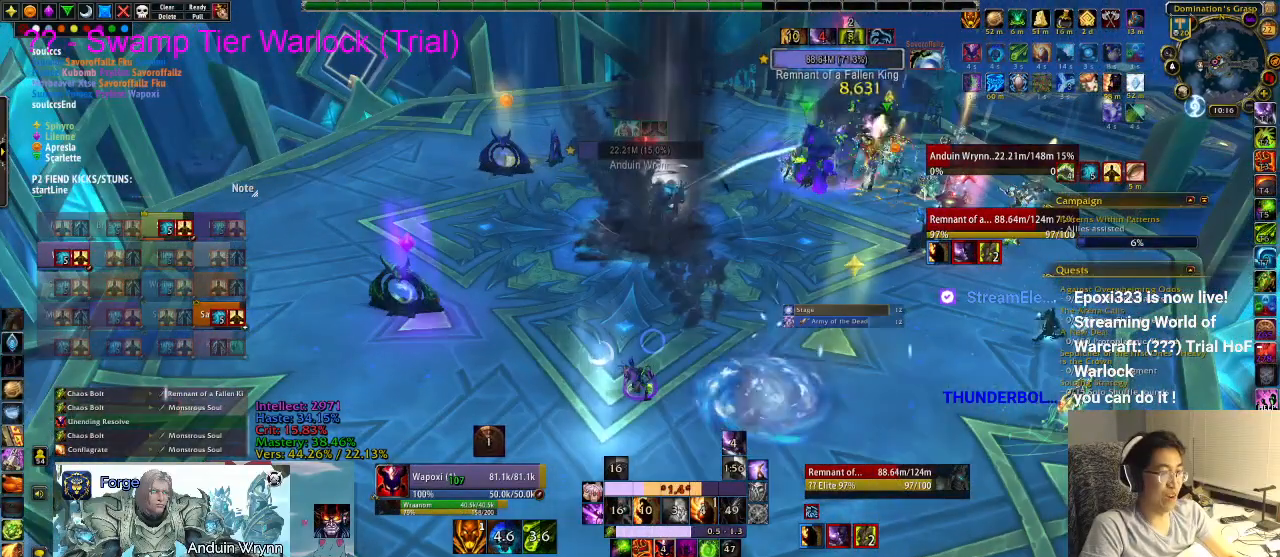
{"keys": [], "events": []}
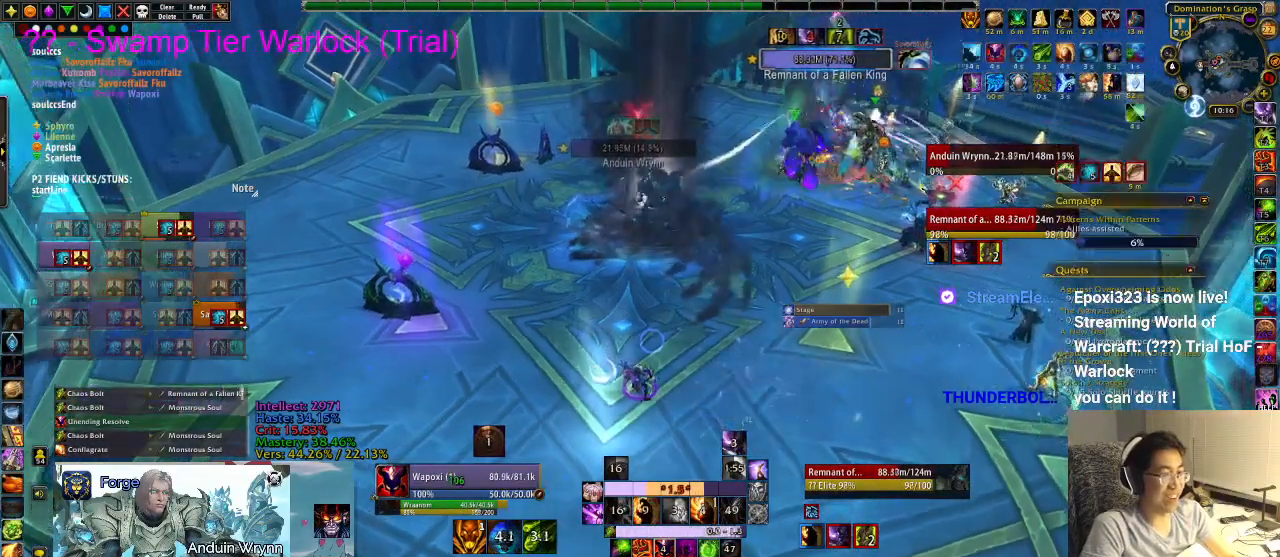
{"keys": ["r"], "events": [[500, "r", "down"]]}
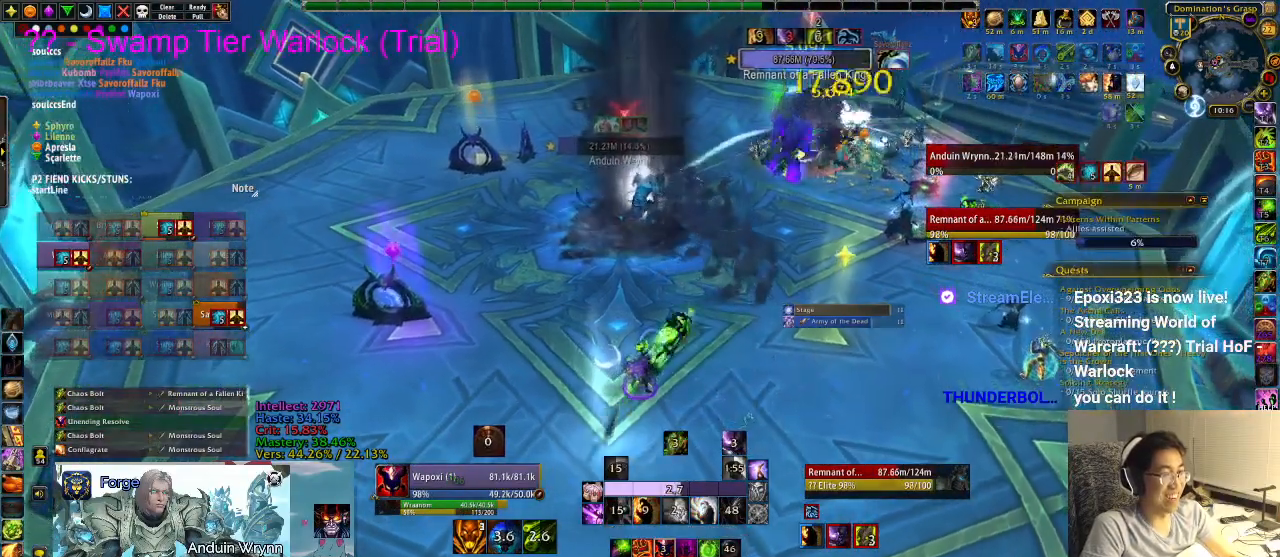
{"keys": [], "events": [[50, "r", "up"], [100, "r", "down"], [133, "r", "up"], [233, "r", "down"], [417, "r", "up"]]}
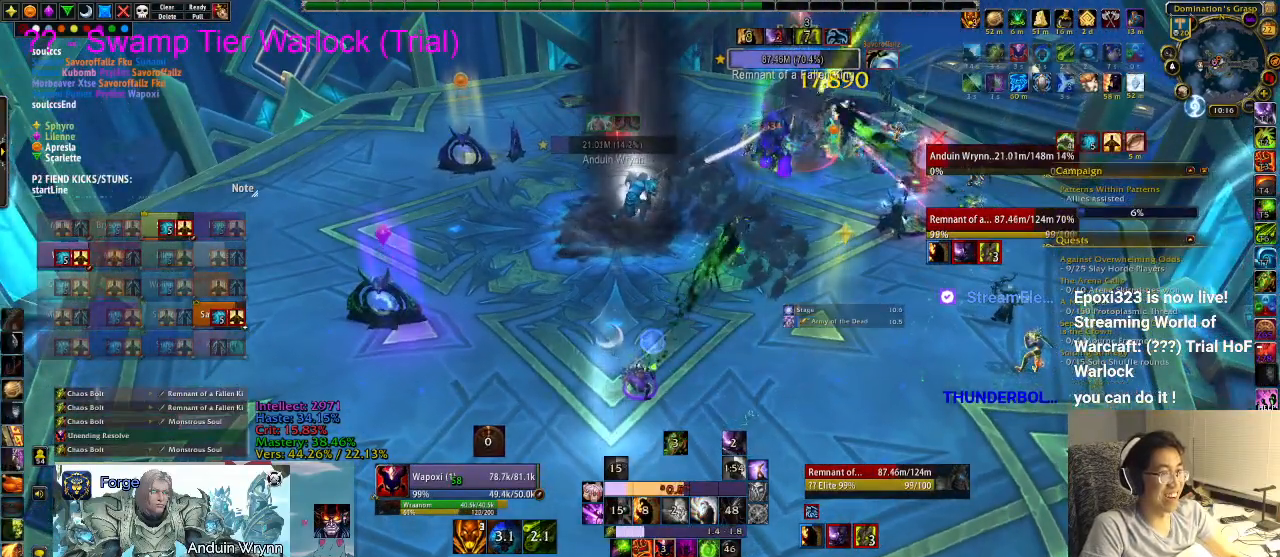
{"keys": [], "events": []}
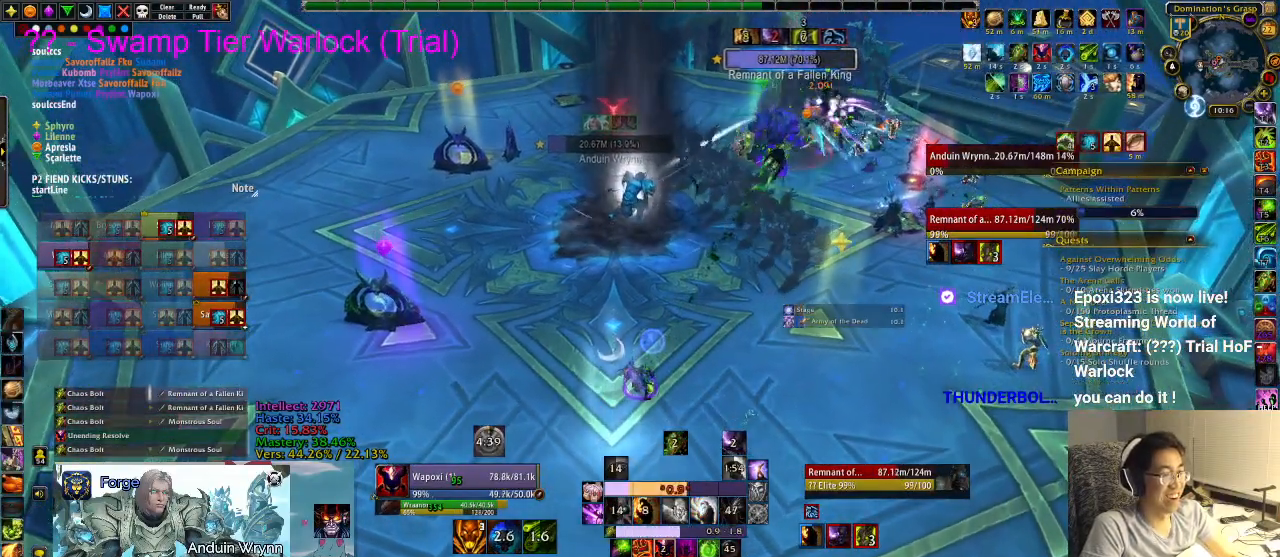
{"keys": [], "events": []}
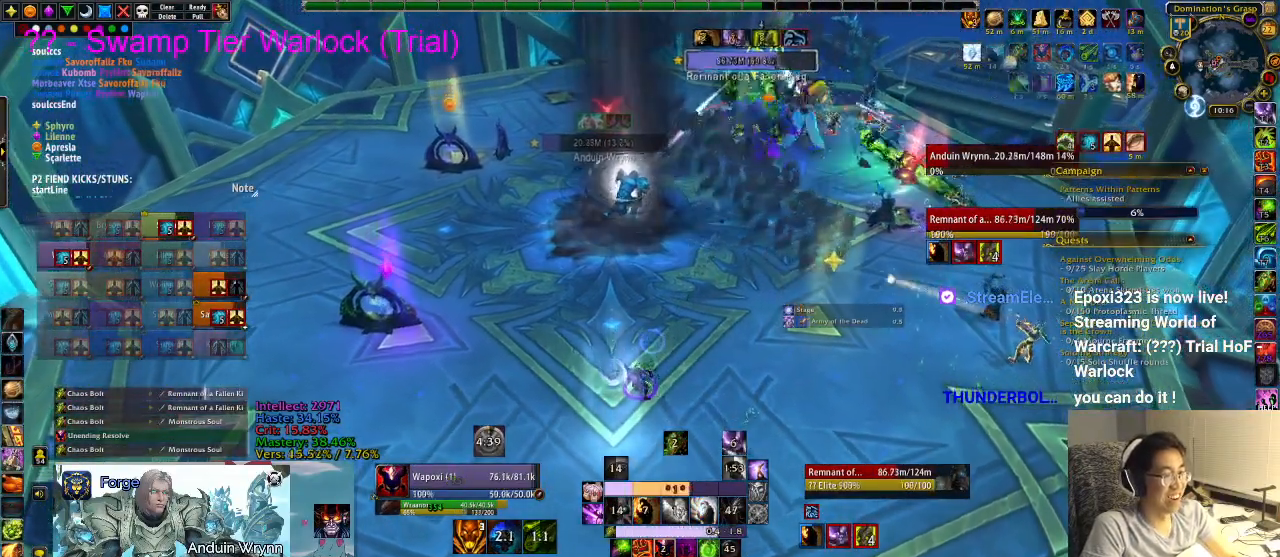
{"keys": [], "events": [[300, "4", "down"], [350, "4", "up"], [383, "4", "down"], [433, "4", "up"]]}
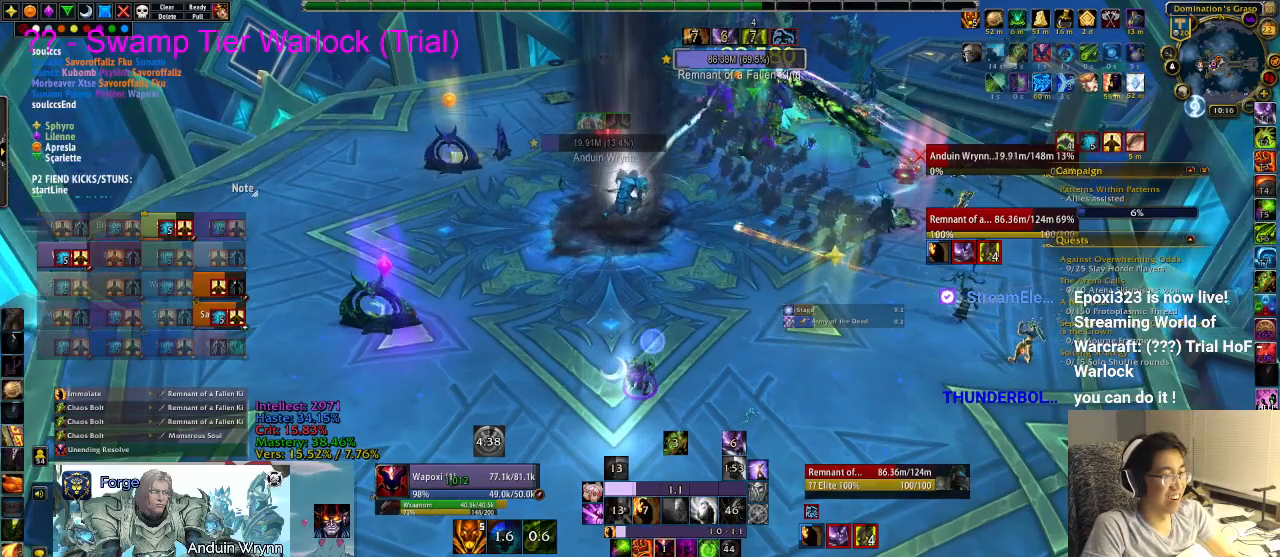
{"keys": [], "events": []}
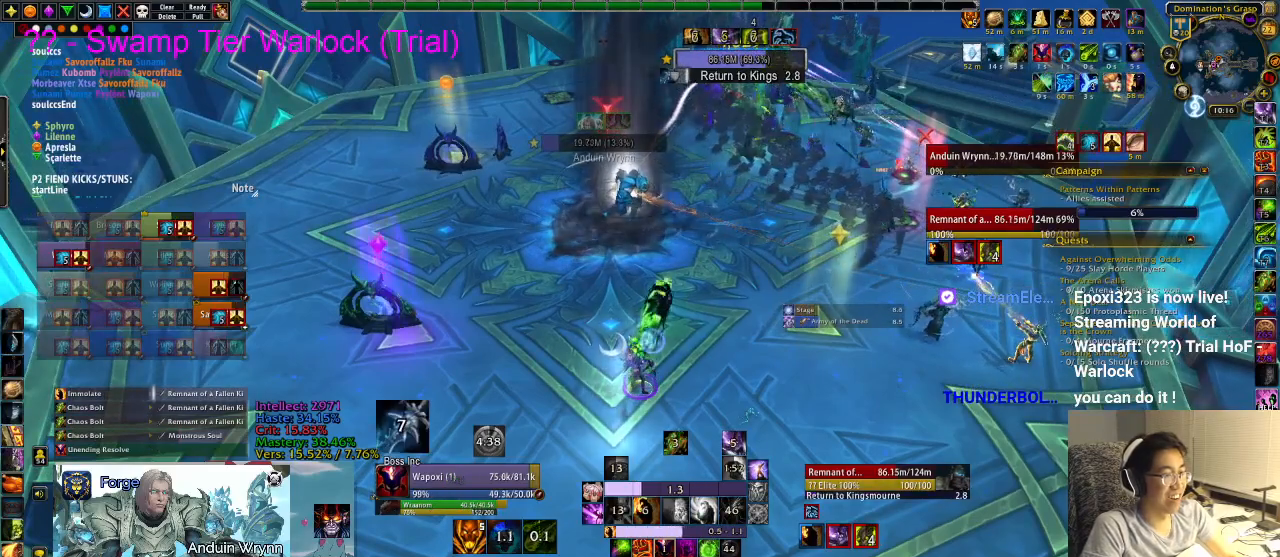
{"keys": ["3"], "events": [[400, "3", "down"], [450, "3", "up"], [500, "3", "down"]]}
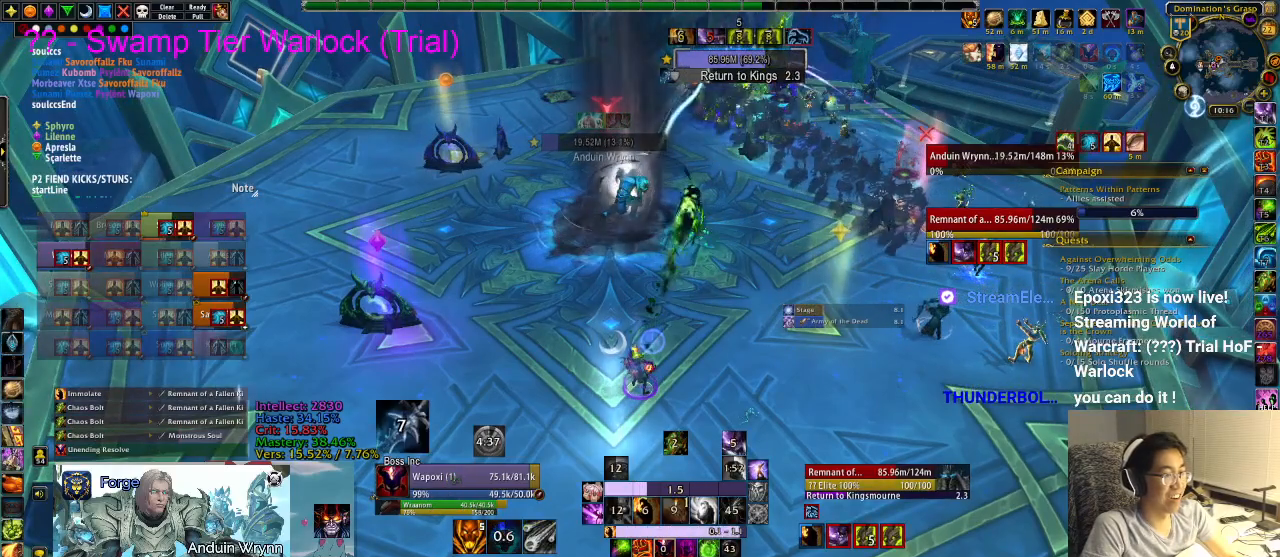
{"keys": ["d", "w"], "events": [[83, "3", "up"], [267, "d", "down"], [367, "w", "down"]]}
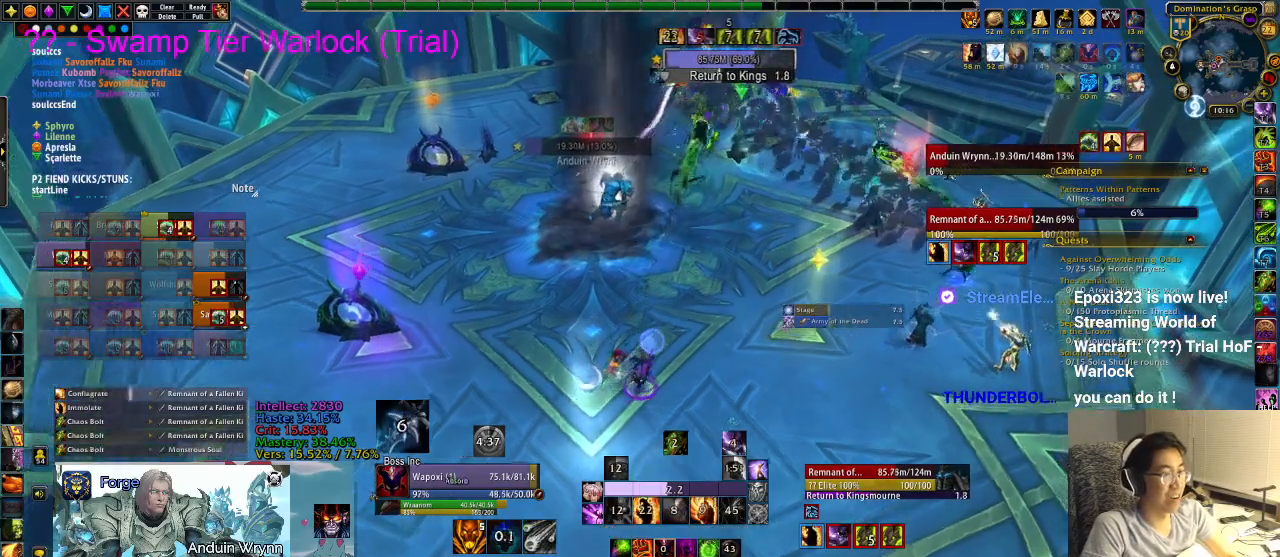
{"keys": ["d", "w"], "events": []}
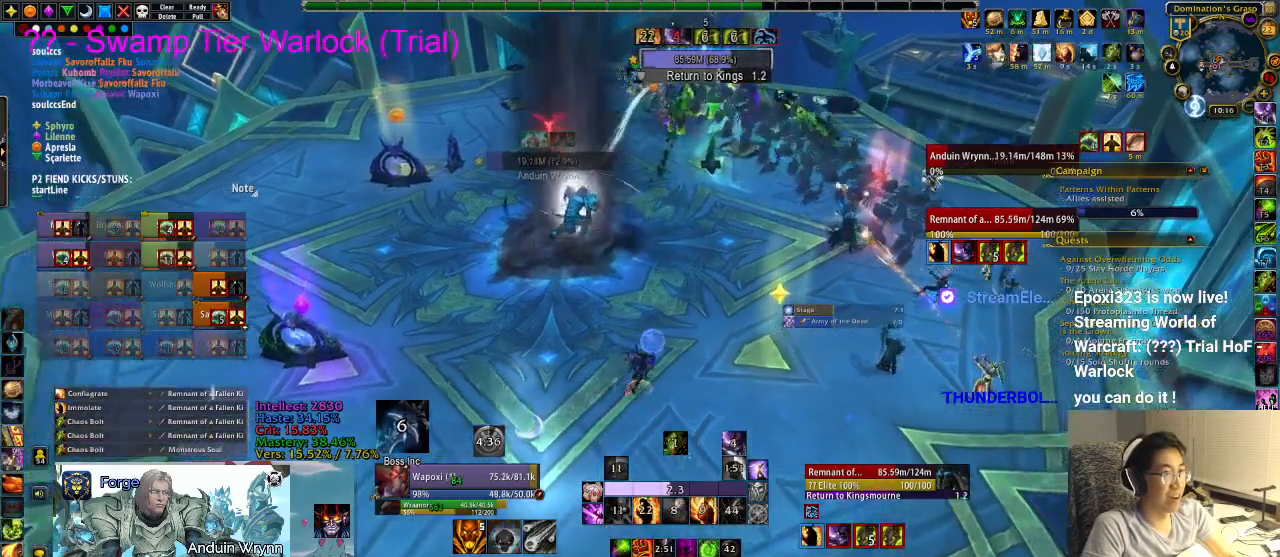
{"keys": [], "events": [[50, "d", "up"], [250, "r", "down"], [250, "w", "up"], [283, "r", "up"], [333, "r", "down"], [383, "r", "up"], [433, "r", "down"], [483, "r", "up"]]}
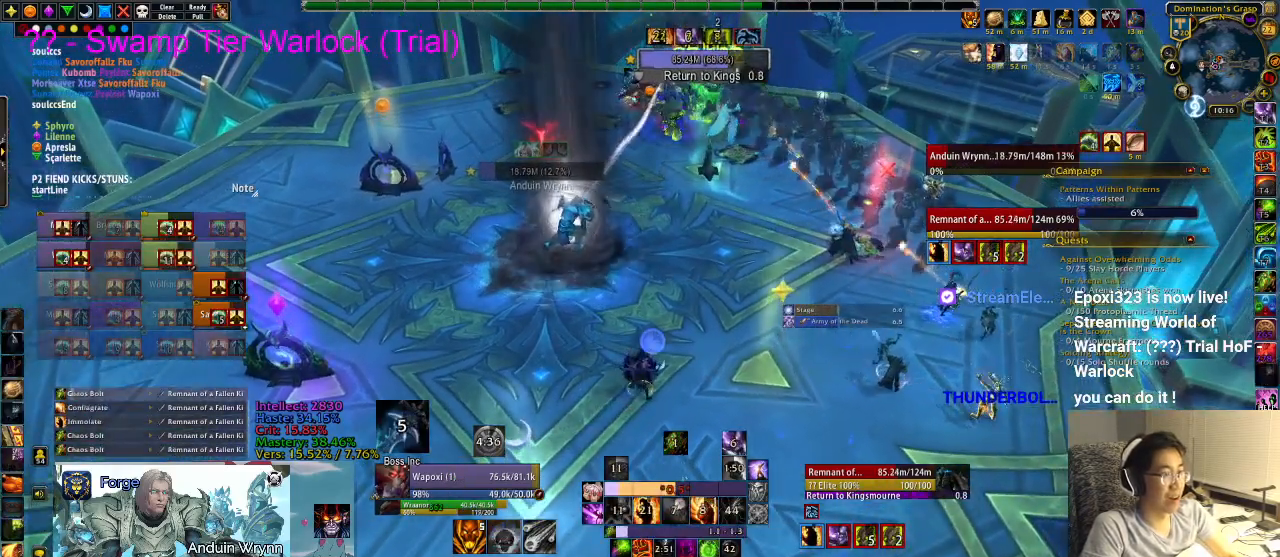
{"keys": [], "events": []}
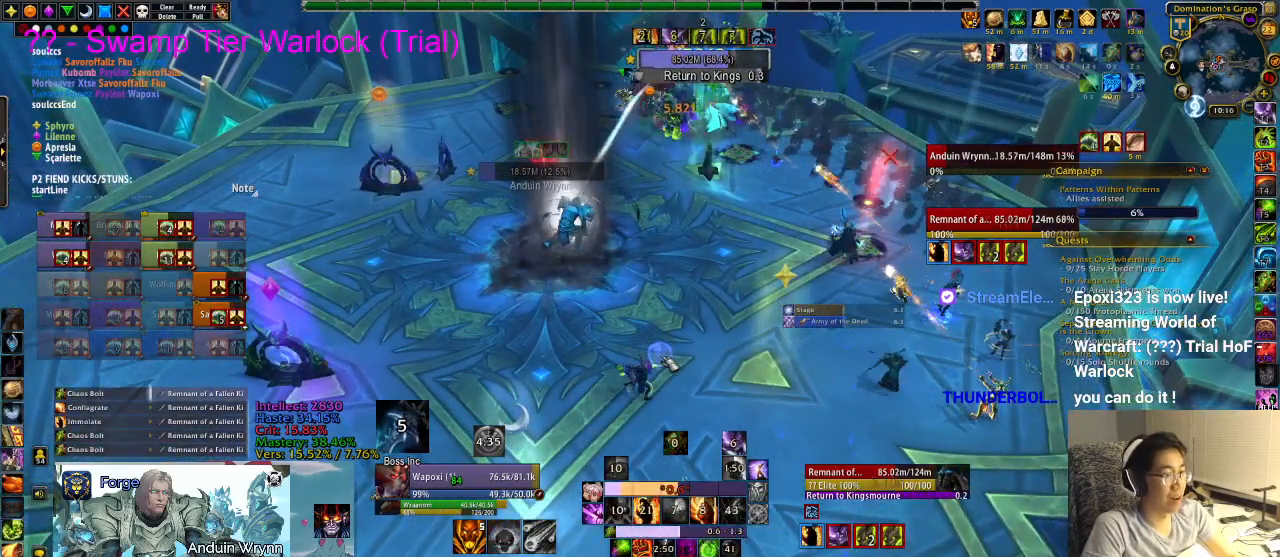
{"keys": ["1"], "events": [[433, "1", "down"]]}
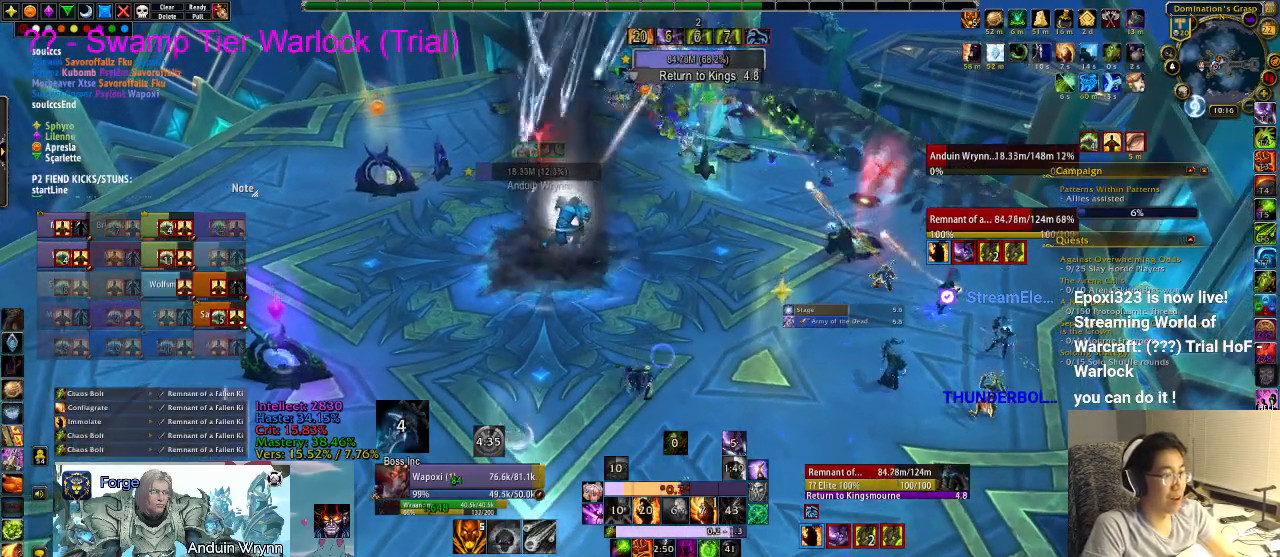
{"keys": [], "events": [[33, "1", "up"], [83, "1", "down"], [133, "1", "up"], [183, "1", "down"], [217, "1", "up"], [317, "1", "down"], [400, "1", "up"], [450, "1", "down"], [500, "1", "up"]]}
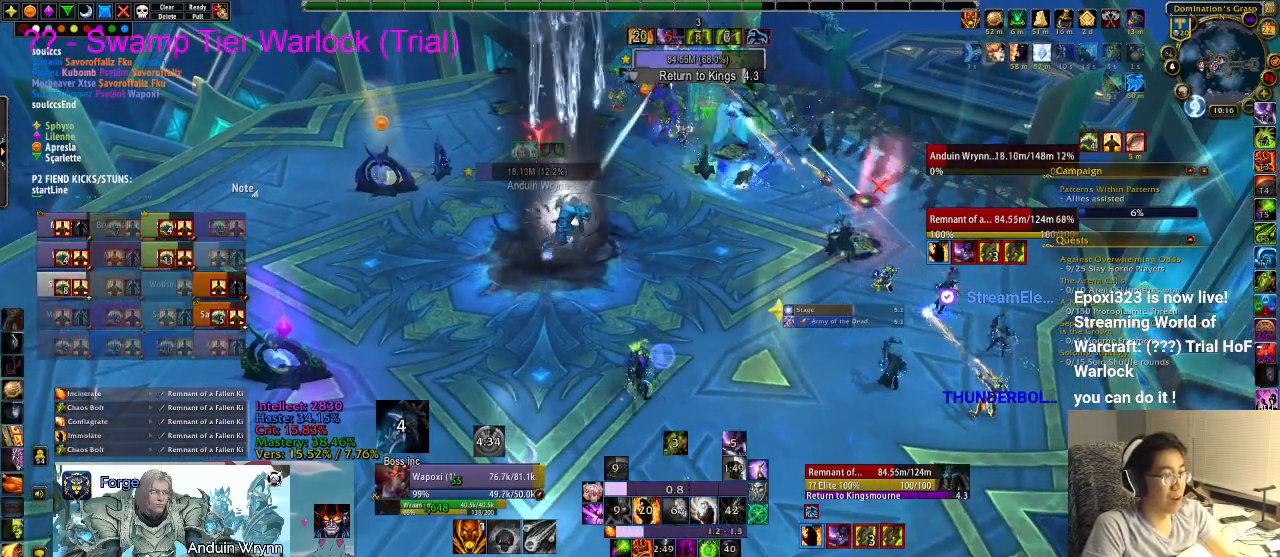
{"keys": [], "events": []}
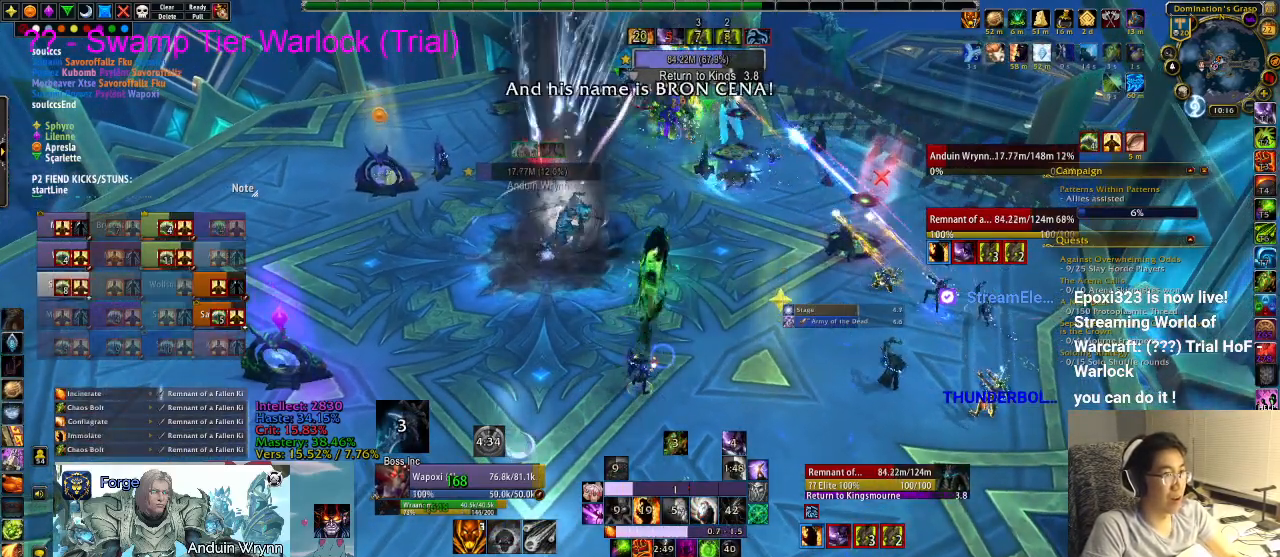
{"keys": ["1"], "events": [[133, "1", "down"], [233, "1", "up"], [283, "1", "down"], [333, "1", "up"], [417, "1", "down"]]}
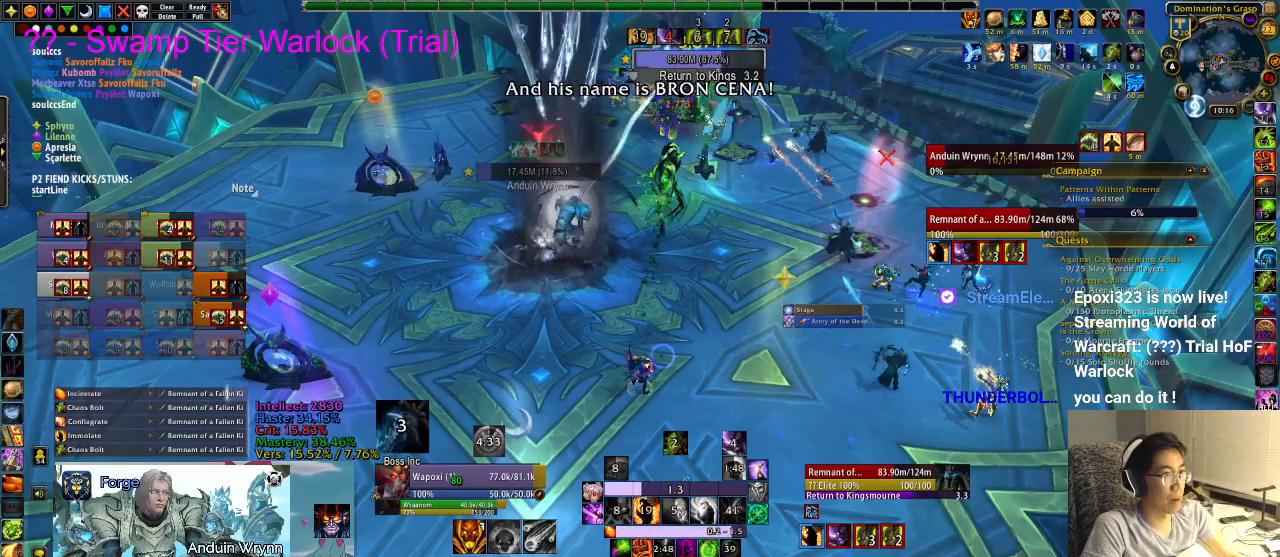
{"keys": [], "events": [[17, "1", "up"], [50, "1", "down"], [100, "1", "up"], [150, "1", "down"], [200, "1", "up"], [283, "1", "down"], [333, "1", "up"], [433, "1", "down"], [467, "1", "up"]]}
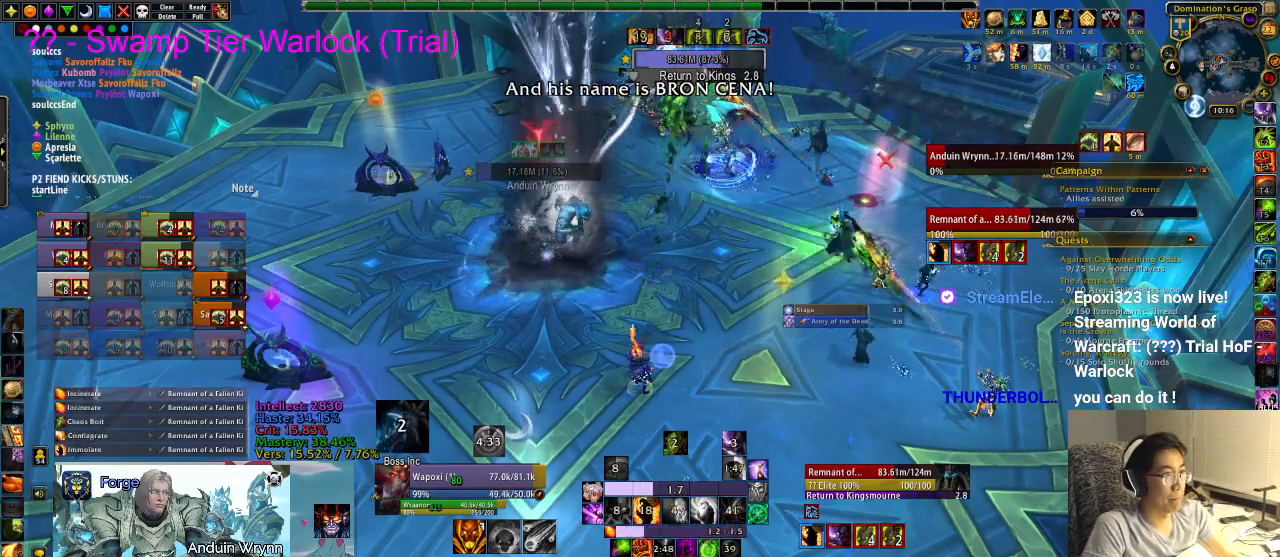
{"keys": [], "events": [[17, "1", "down"], [117, "1", "up"], [150, "1", "down"], [200, "1", "up"], [300, "1", "down"], [383, "1", "up"], [433, "1", "down"], [483, "1", "up"]]}
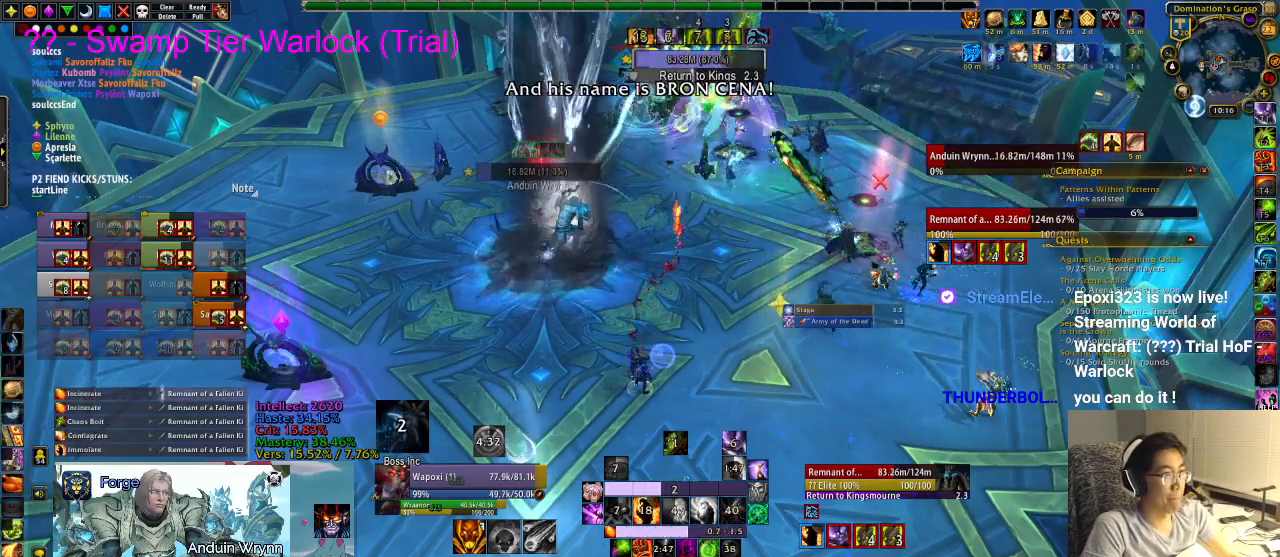
{"keys": ["1"], "events": [[67, "1", "down"], [167, "1", "up"], [217, "1", "down"], [300, "1", "up"], [350, "1", "down"], [383, "1", "up"], [483, "1", "down"]]}